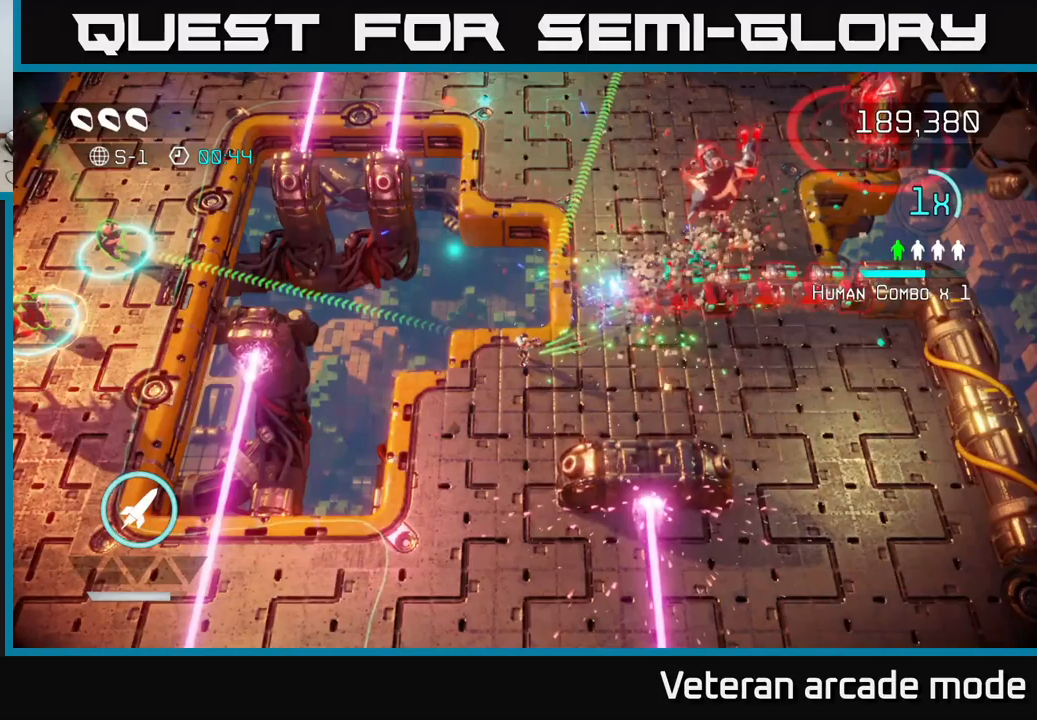
Gameplay with a controller (Xbox layout); each line is a JSON object with the inputs held at the frame after it (dt_ms = milliseconds from this image to that frame). "events" lists button and stick changes between this image and that frame as [ms after this image, input, new state], when the widget could be followed in between. Not read: L3.
{"dt_ms": 233, "buttons": [], "left_stick": "center", "right_stick": "up-right", "events": []}
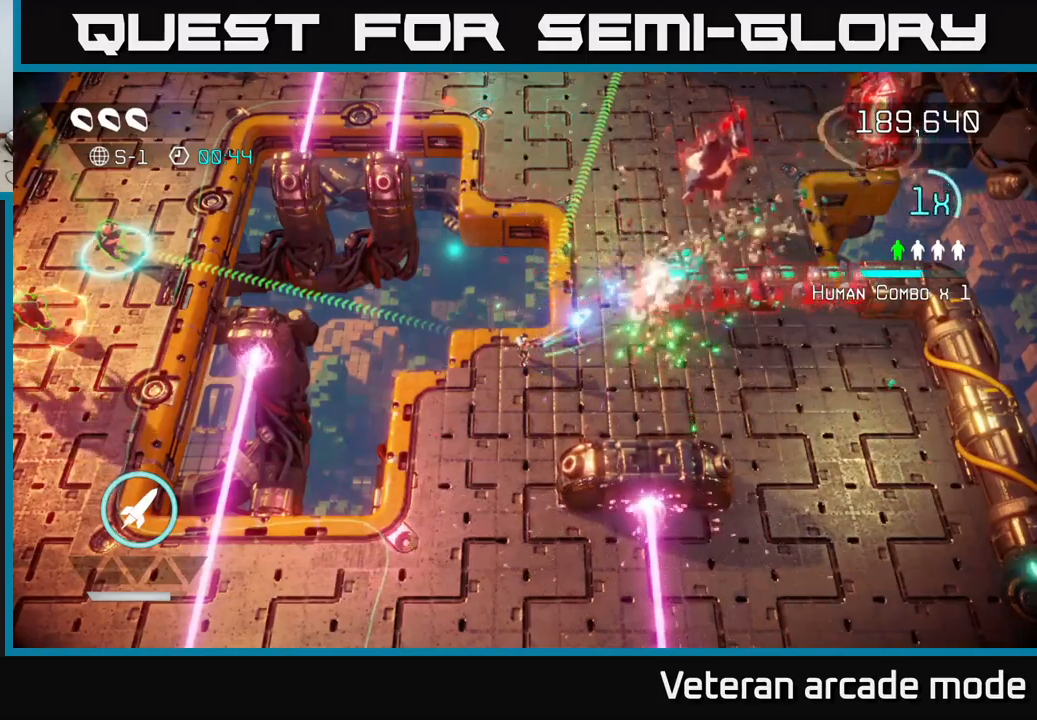
{"dt_ms": 500, "buttons": [], "left_stick": "center", "right_stick": "up-right", "events": []}
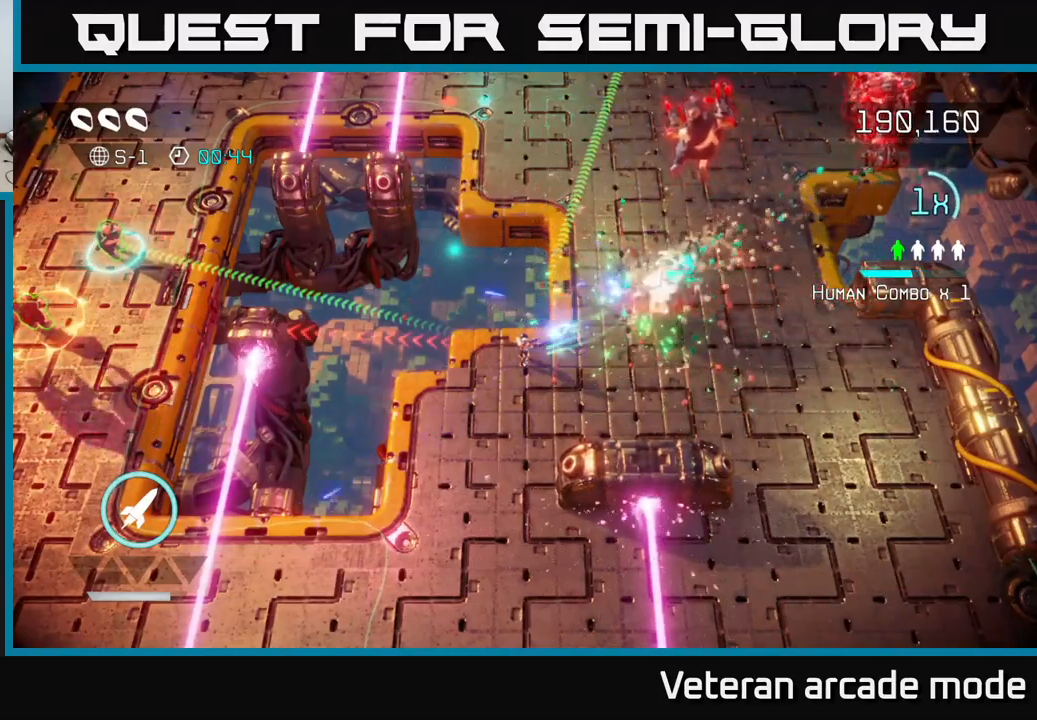
{"dt_ms": 500, "buttons": [], "left_stick": "down", "right_stick": "left", "events": [[200, "left_stick", "down"], [334, "right_stick", "left"]]}
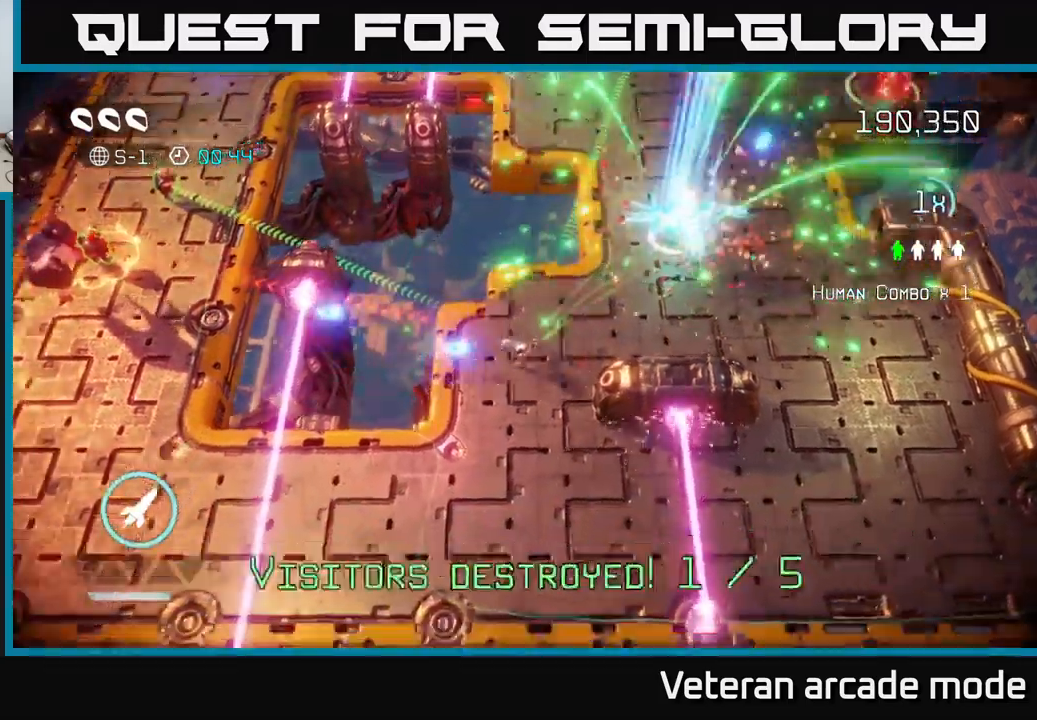
{"dt_ms": 500, "buttons": [], "left_stick": "down-left", "right_stick": "up-left", "events": [[67, "left_stick", "down-left"], [467, "right_stick", "up-left"]]}
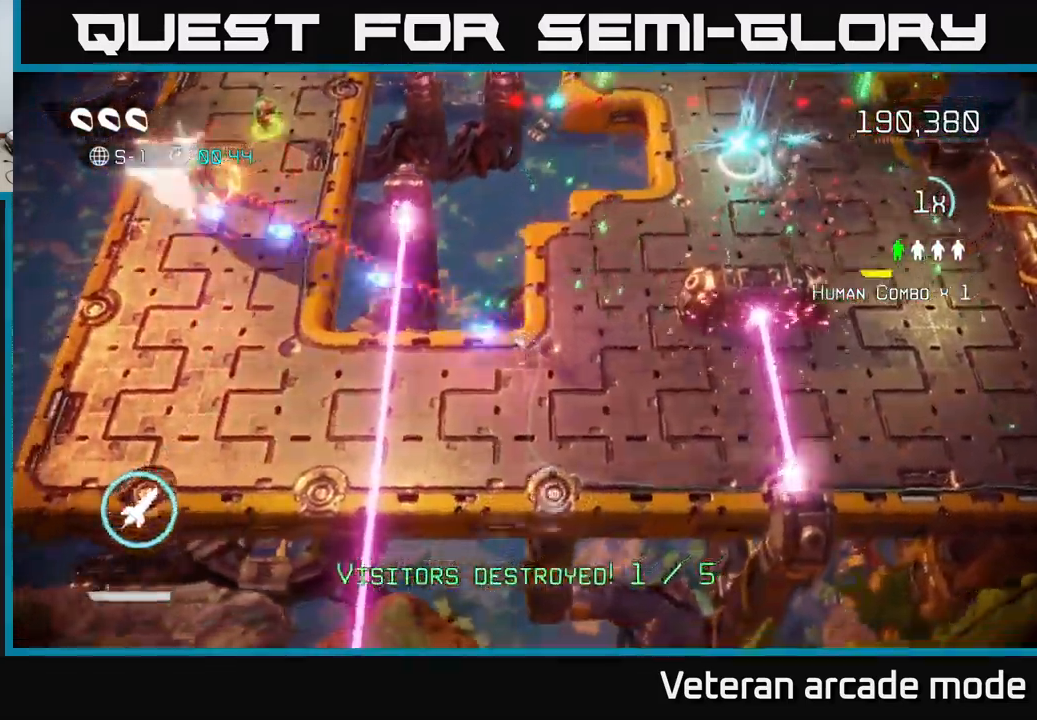
{"dt_ms": 500, "buttons": [], "left_stick": "left", "right_stick": "up-left", "events": [[84, "R2", "down"], [200, "R2", "up"], [284, "L2", "down"], [300, "left_stick", "left"], [467, "L2", "up"]]}
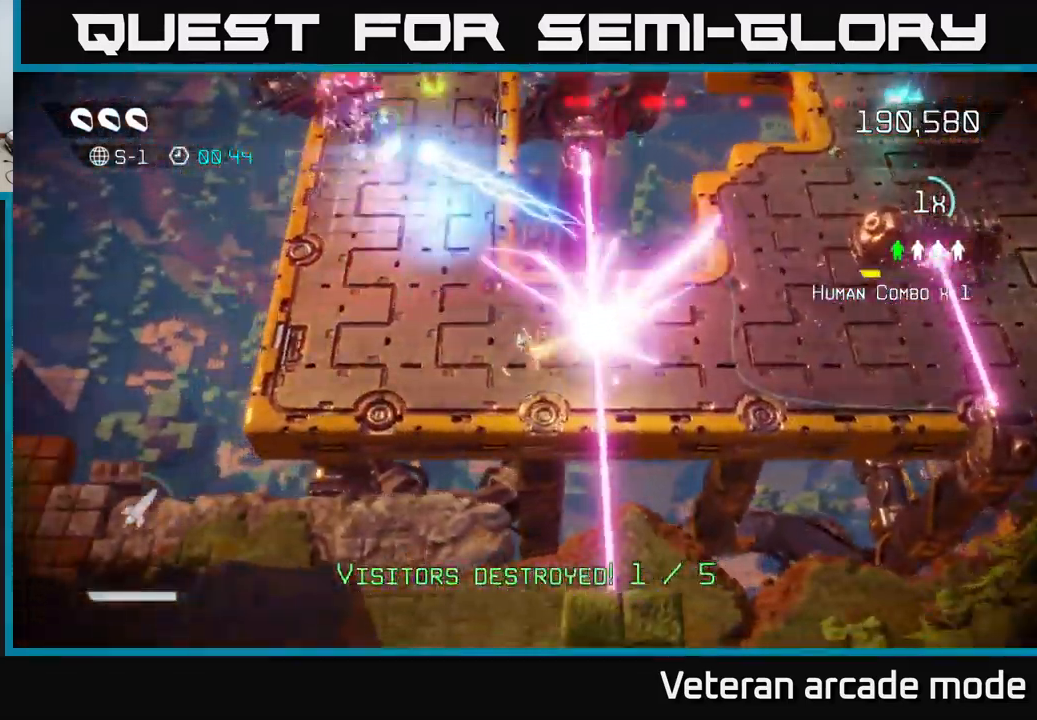
{"dt_ms": 500, "buttons": [], "left_stick": "up-left", "right_stick": "up", "events": [[100, "left_stick", "up-left"], [250, "right_stick", "up"]]}
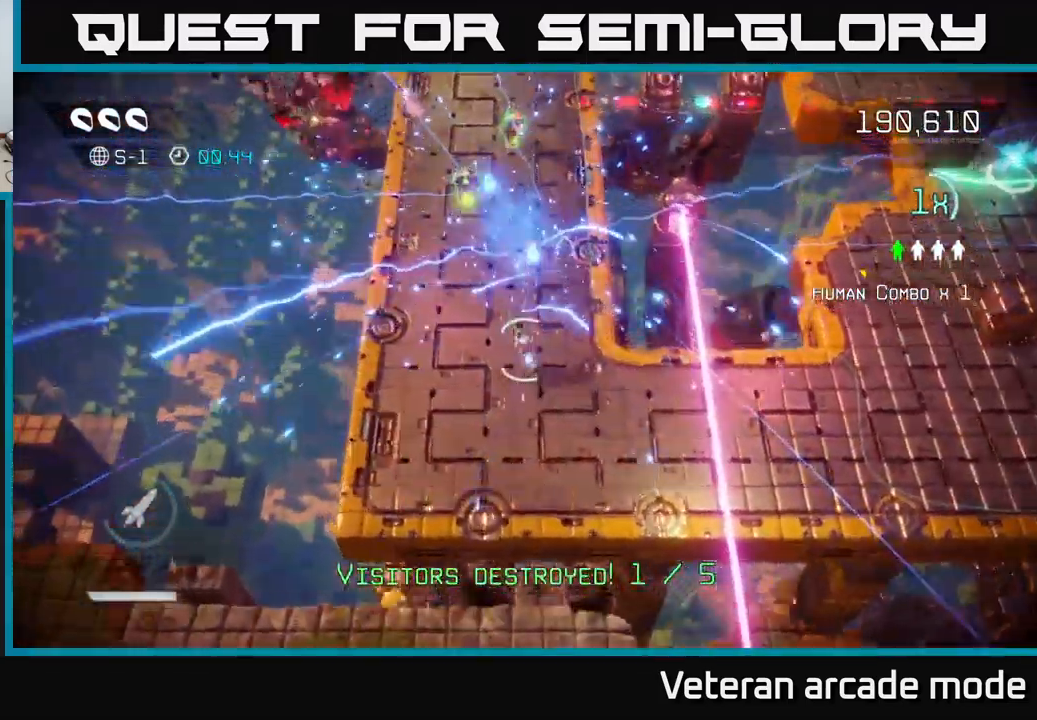
{"dt_ms": 500, "buttons": [], "left_stick": "up", "right_stick": "up-right", "events": [[34, "right_stick", "up-right"], [134, "left_stick", "up"]]}
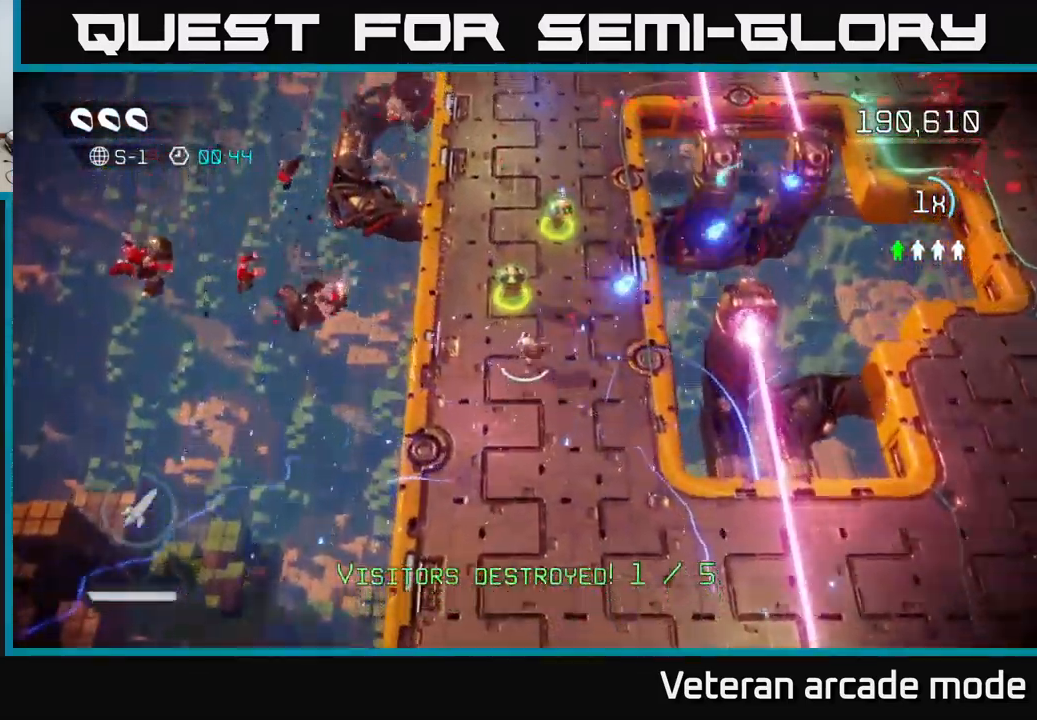
{"dt_ms": 500, "buttons": [], "left_stick": "up", "right_stick": "up-right", "events": []}
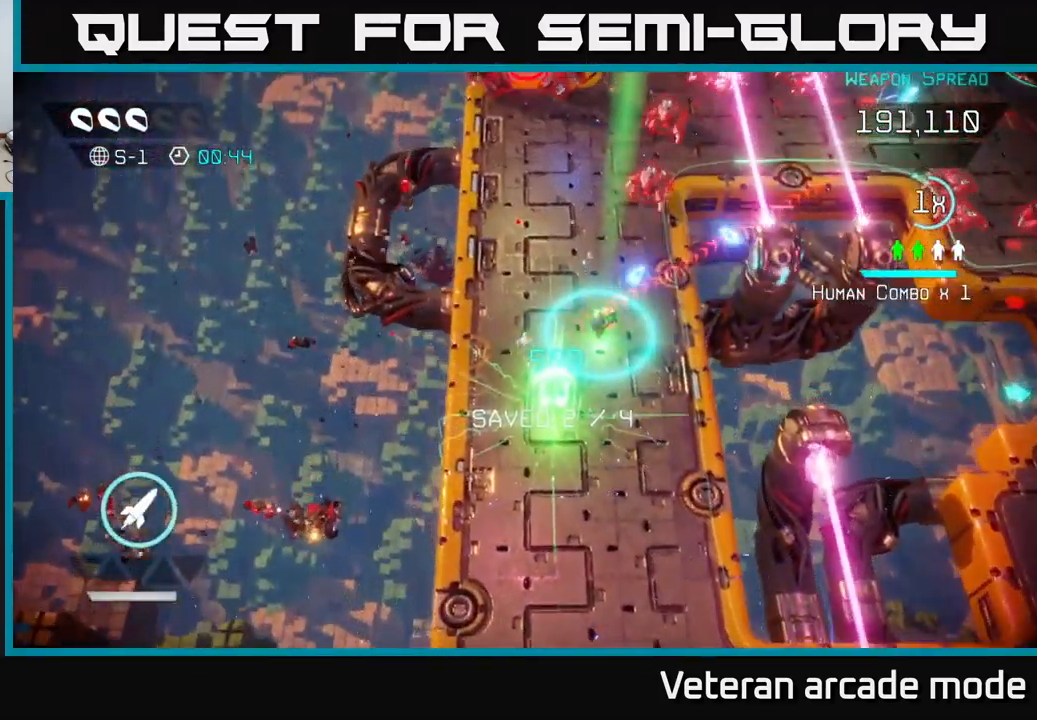
{"dt_ms": 500, "buttons": [], "left_stick": "up", "right_stick": "up-right", "events": []}
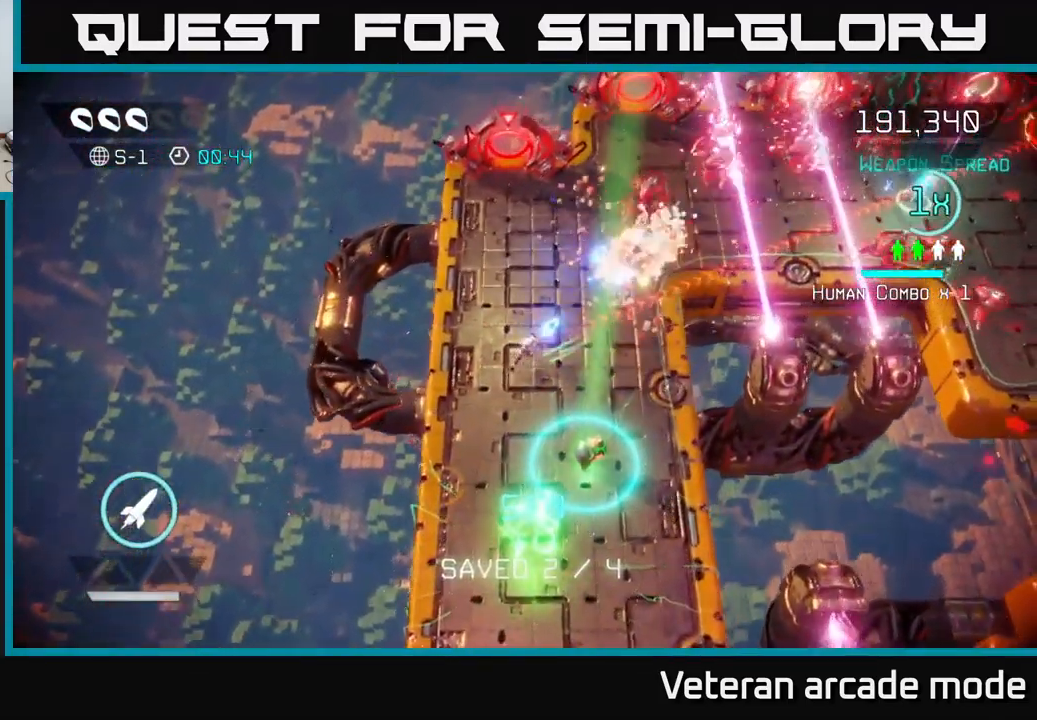
{"dt_ms": 500, "buttons": [], "left_stick": "right", "right_stick": "up-right", "events": [[267, "left_stick", "up-right"], [484, "left_stick", "right"]]}
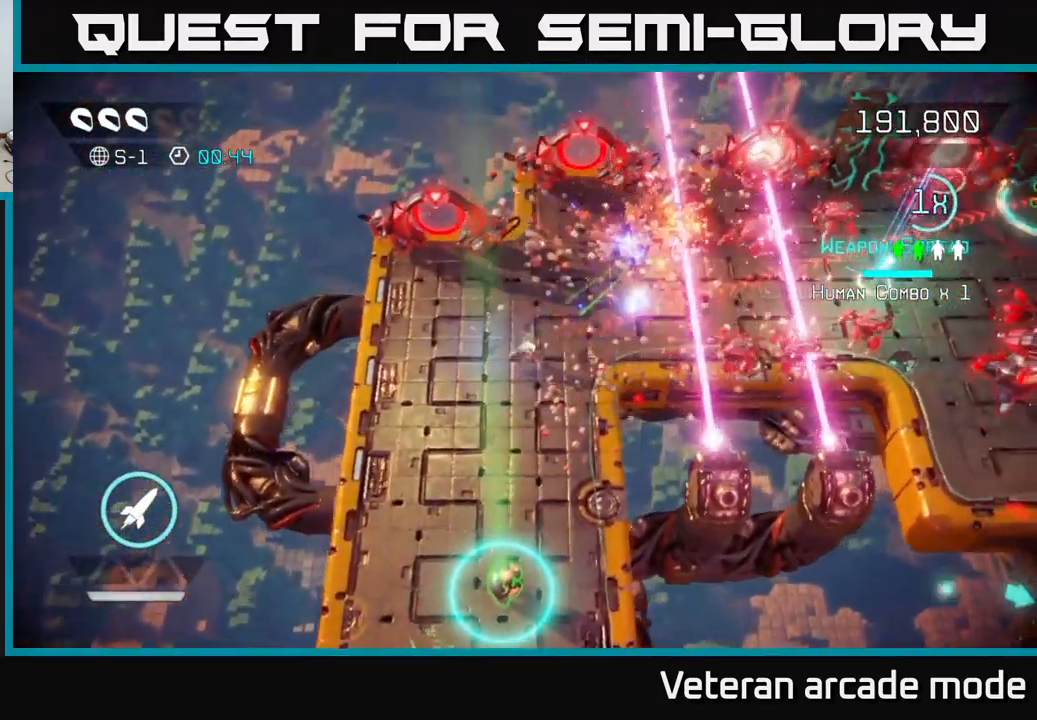
{"dt_ms": 516, "buttons": [], "left_stick": "up-left", "right_stick": "up-right", "events": [[50, "right_stick", "right"], [250, "left_stick", "down-left"], [450, "right_stick", "up-right"], [500, "left_stick", "up-left"]]}
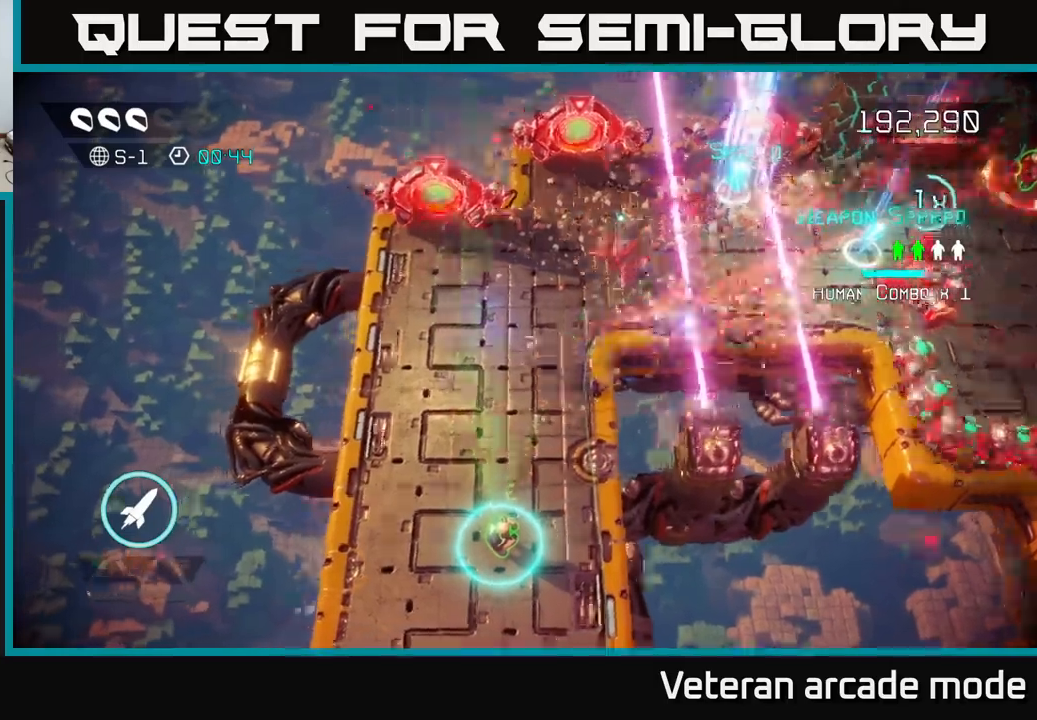
{"dt_ms": 500, "buttons": [], "left_stick": "down", "right_stick": "right", "events": [[17, "left_stick", "up"], [117, "right_stick", "right"], [167, "left_stick", "up-right"], [450, "left_stick", "down"]]}
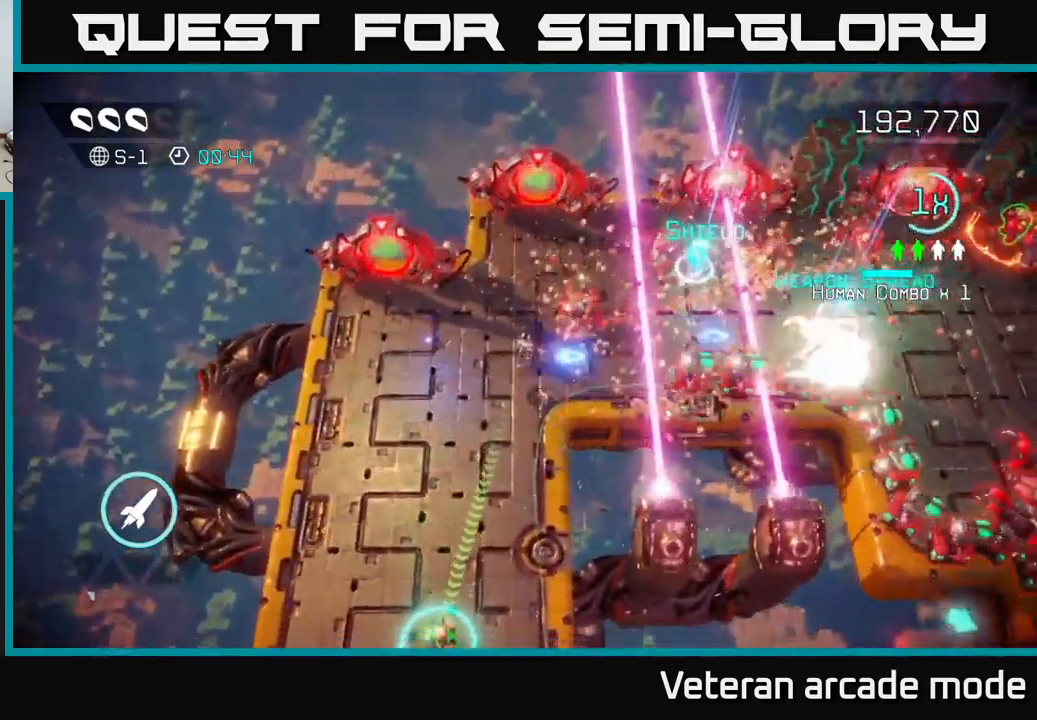
{"dt_ms": 500, "buttons": [], "left_stick": "center", "right_stick": "right", "events": [[184, "left_stick", "center"]]}
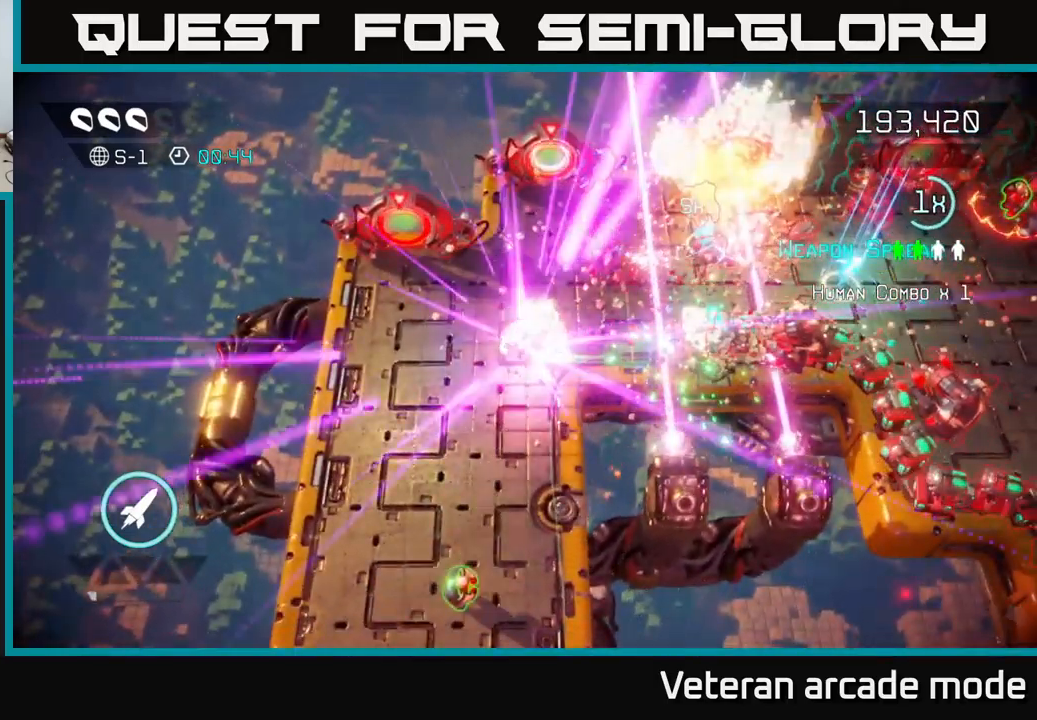
{"dt_ms": 500, "buttons": [], "left_stick": "down-left", "right_stick": "right", "events": [[284, "left_stick", "down-left"]]}
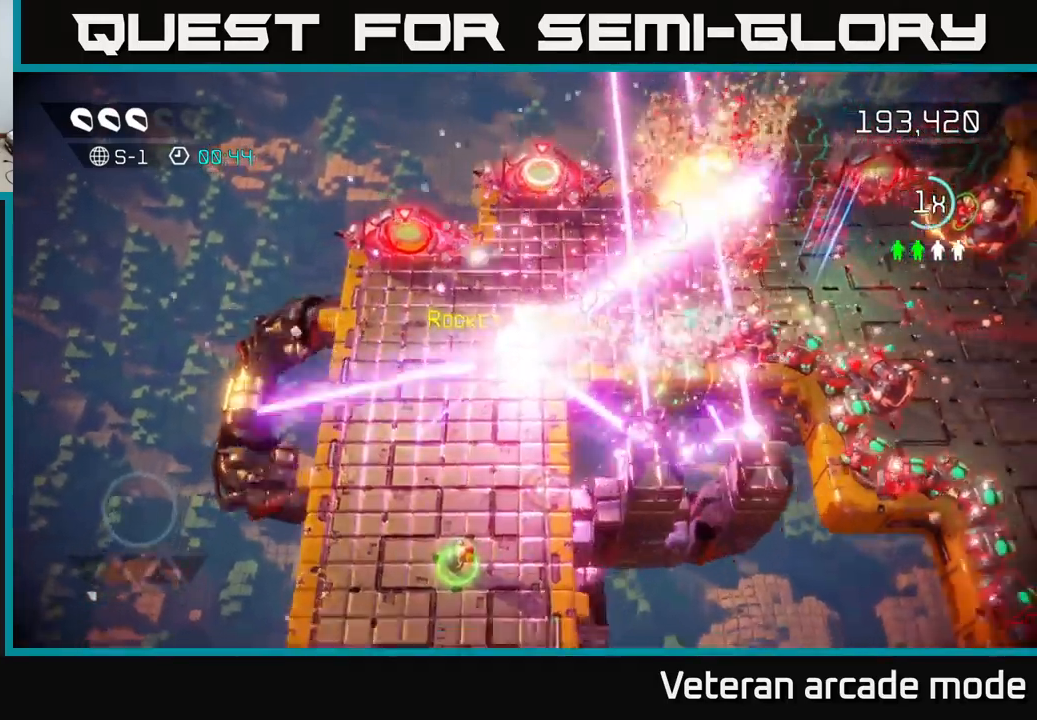
{"dt_ms": 500, "buttons": [], "left_stick": "center", "right_stick": "center", "events": [[184, "left_stick", "center"], [200, "right_stick", "center"]]}
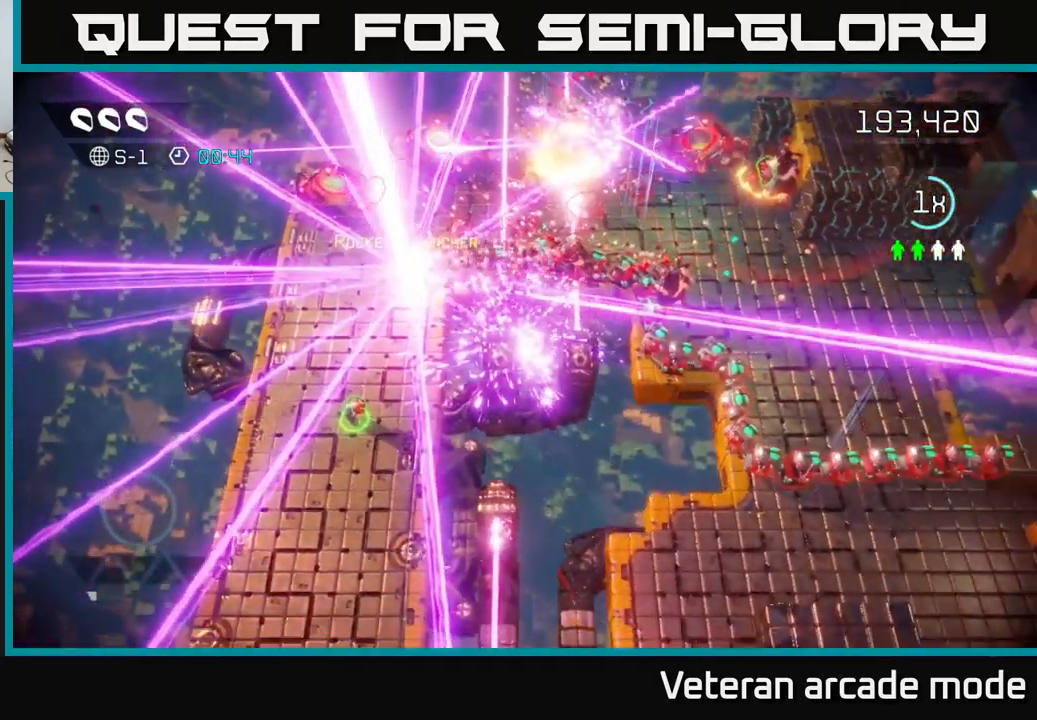
{"dt_ms": 500, "buttons": [], "left_stick": "center", "right_stick": "center", "events": []}
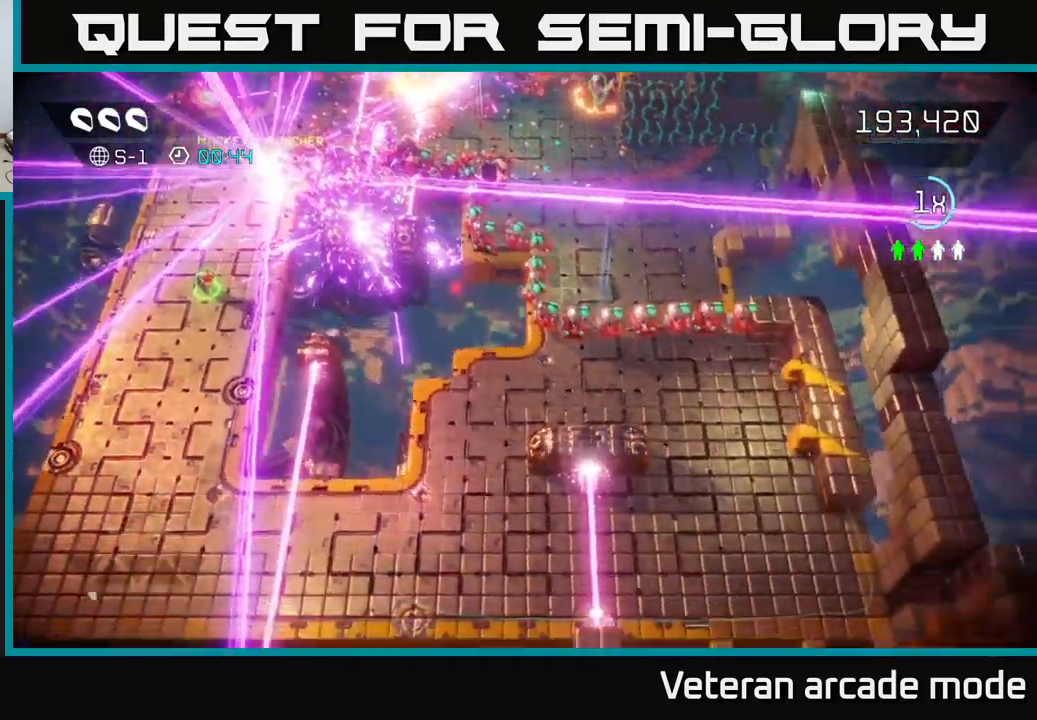
{"dt_ms": 500, "buttons": [], "left_stick": "center", "right_stick": "center", "events": []}
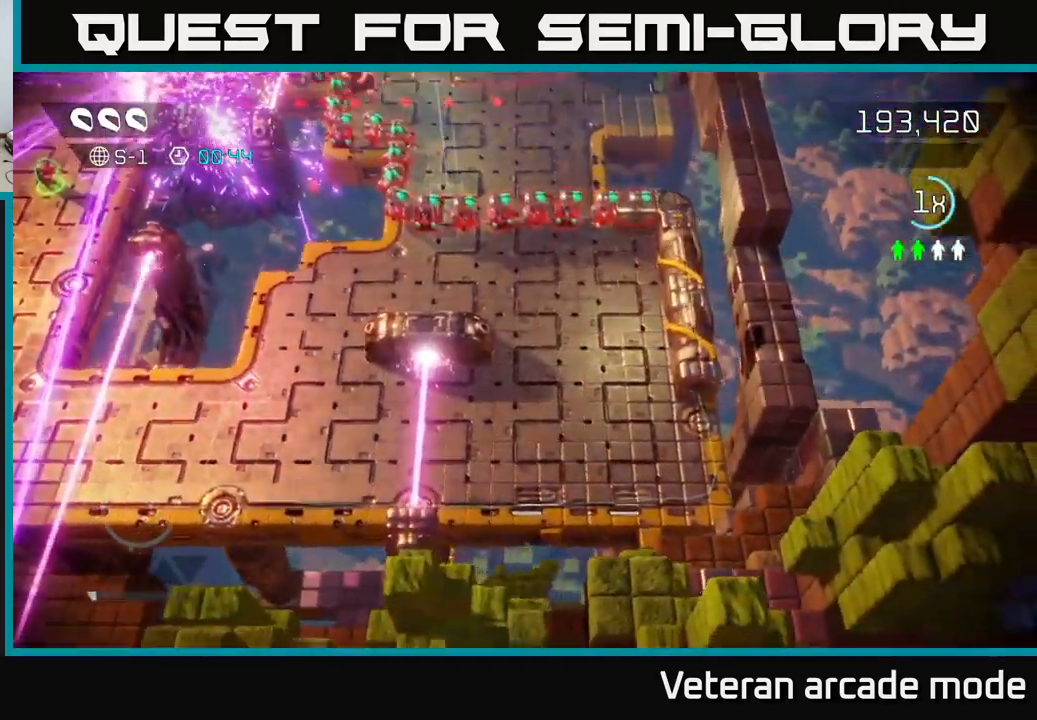
{"dt_ms": 500, "buttons": [], "left_stick": "center", "right_stick": "center", "events": [[217, "A", "down"], [367, "A", "up"]]}
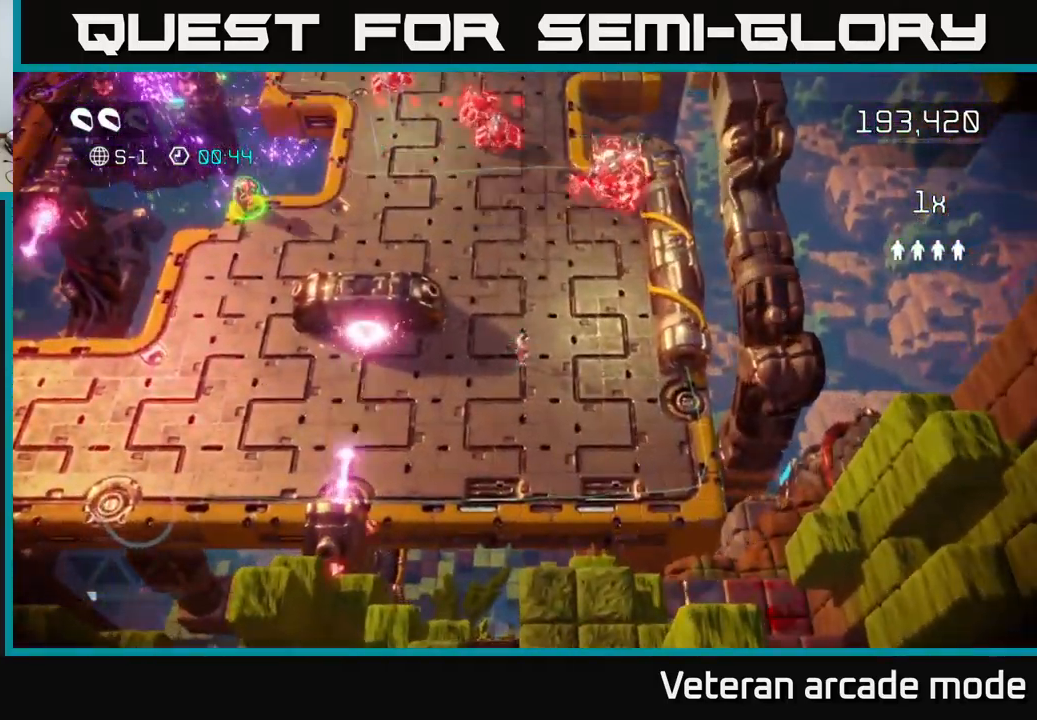
{"dt_ms": 500, "buttons": [], "left_stick": "up-left", "right_stick": "up-right", "events": [[17, "left_stick", "up-right"], [84, "right_stick", "left"], [200, "right_stick", "up"], [250, "right_stick", "up-right"], [317, "left_stick", "up-left"]]}
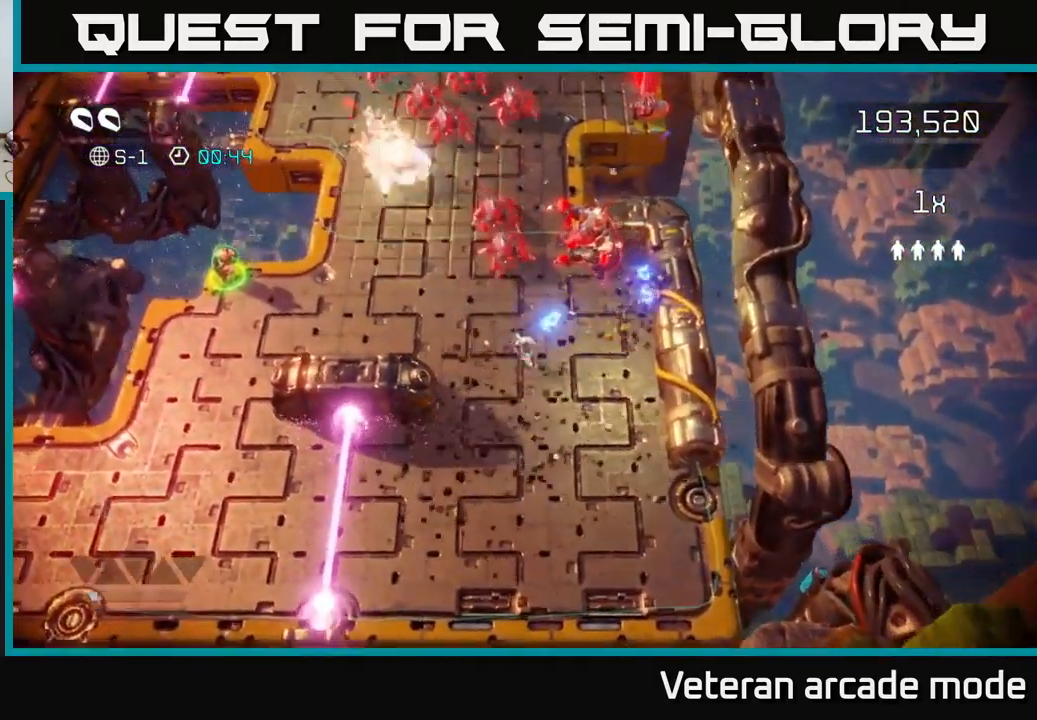
{"dt_ms": 500, "buttons": [], "left_stick": "left", "right_stick": "up-right", "events": [[150, "R2", "down"], [267, "R2", "up"], [467, "left_stick", "left"]]}
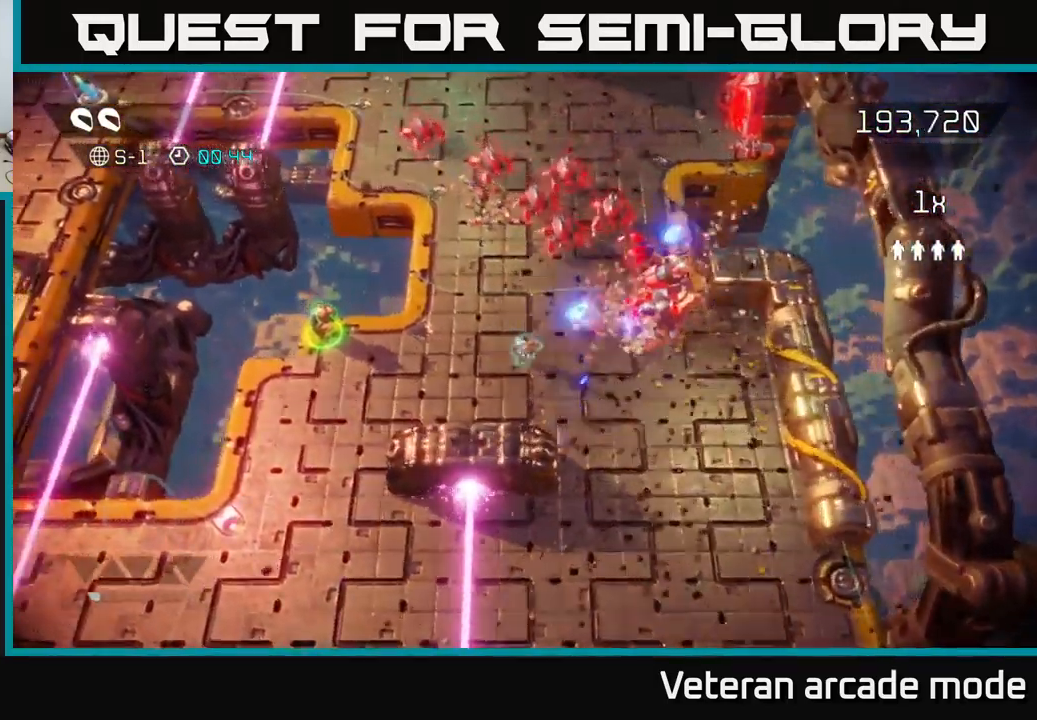
{"dt_ms": 484, "buttons": [], "left_stick": "left", "right_stick": "right", "events": [[401, "right_stick", "right"]]}
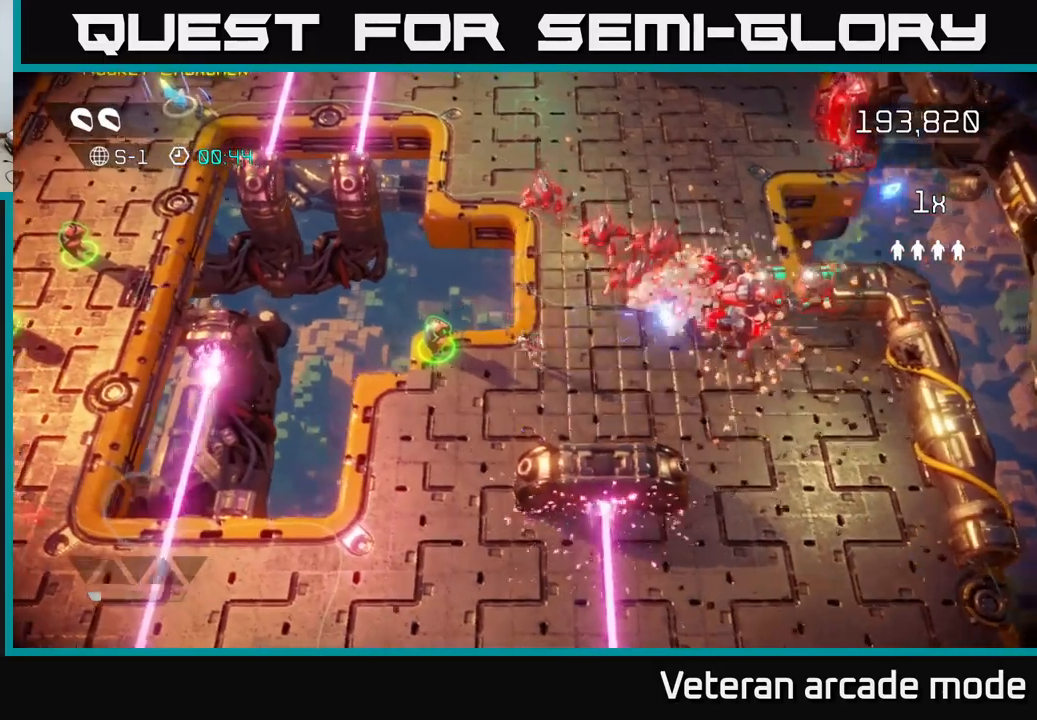
{"dt_ms": 500, "buttons": [], "left_stick": "center", "right_stick": "right", "events": [[300, "left_stick", "center"]]}
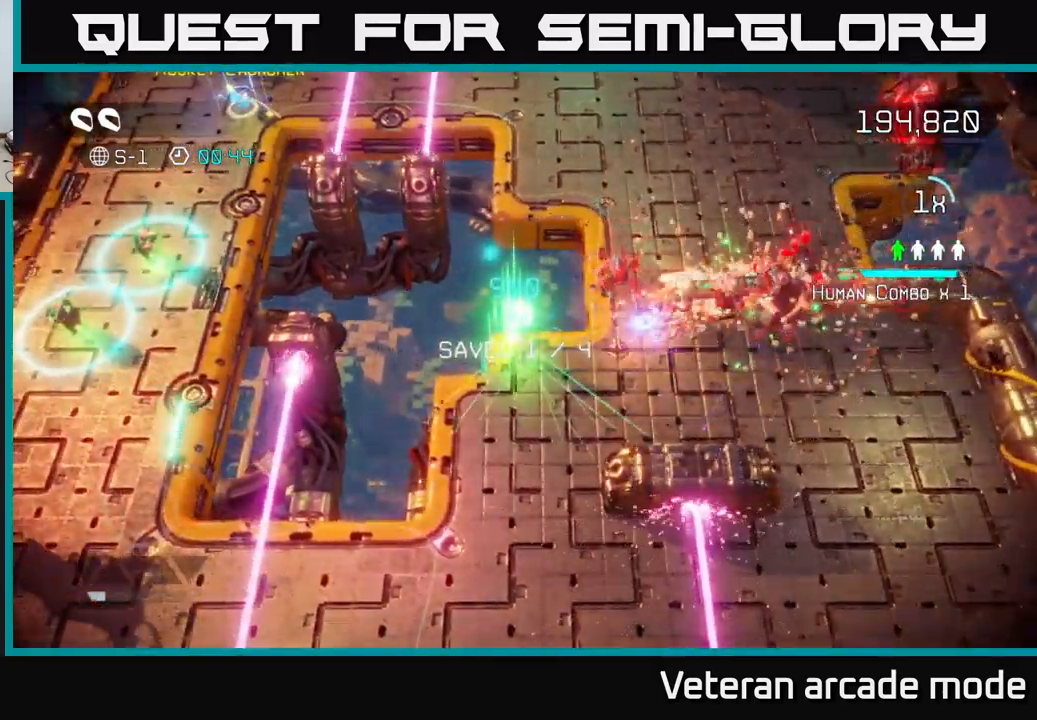
{"dt_ms": 500, "buttons": [], "left_stick": "center", "right_stick": "right", "events": []}
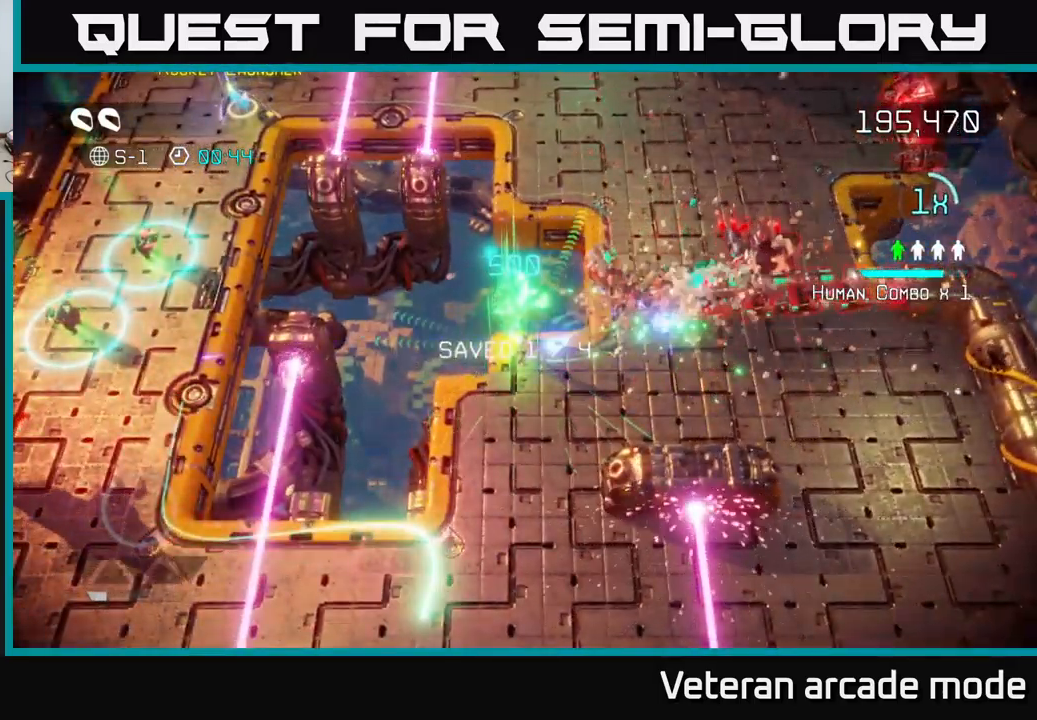
{"dt_ms": 500, "buttons": [], "left_stick": "center", "right_stick": "up-right", "events": [[167, "right_stick", "up-right"]]}
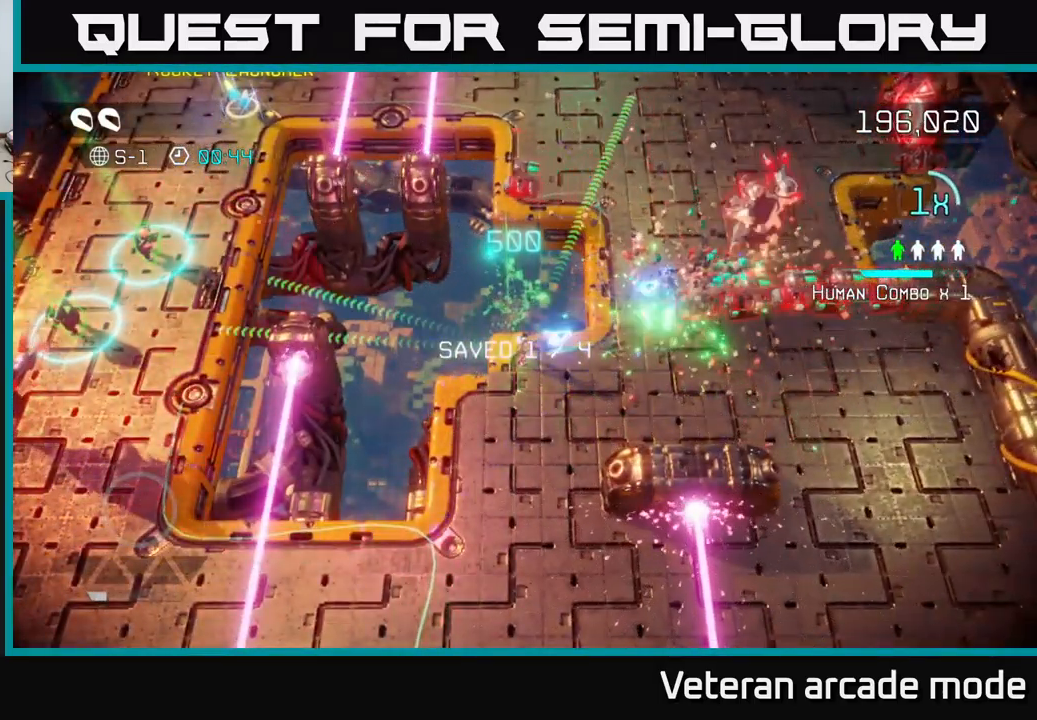
{"dt_ms": 500, "buttons": [], "left_stick": "center", "right_stick": "up-right", "events": []}
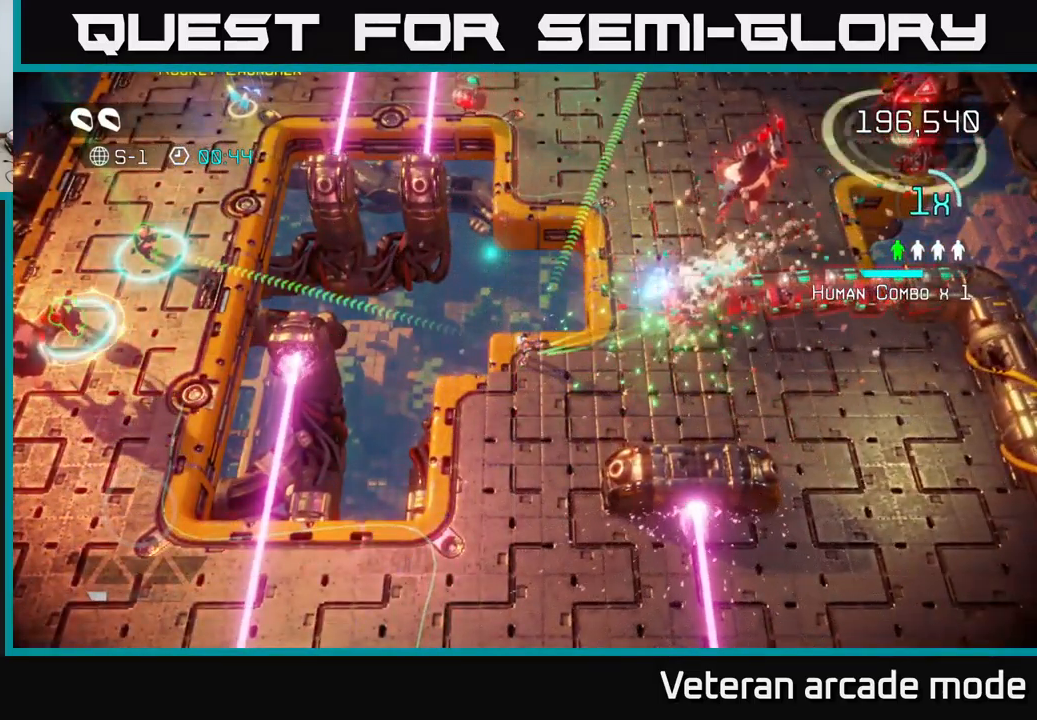
{"dt_ms": 500, "buttons": [], "left_stick": "center", "right_stick": "up-right", "events": []}
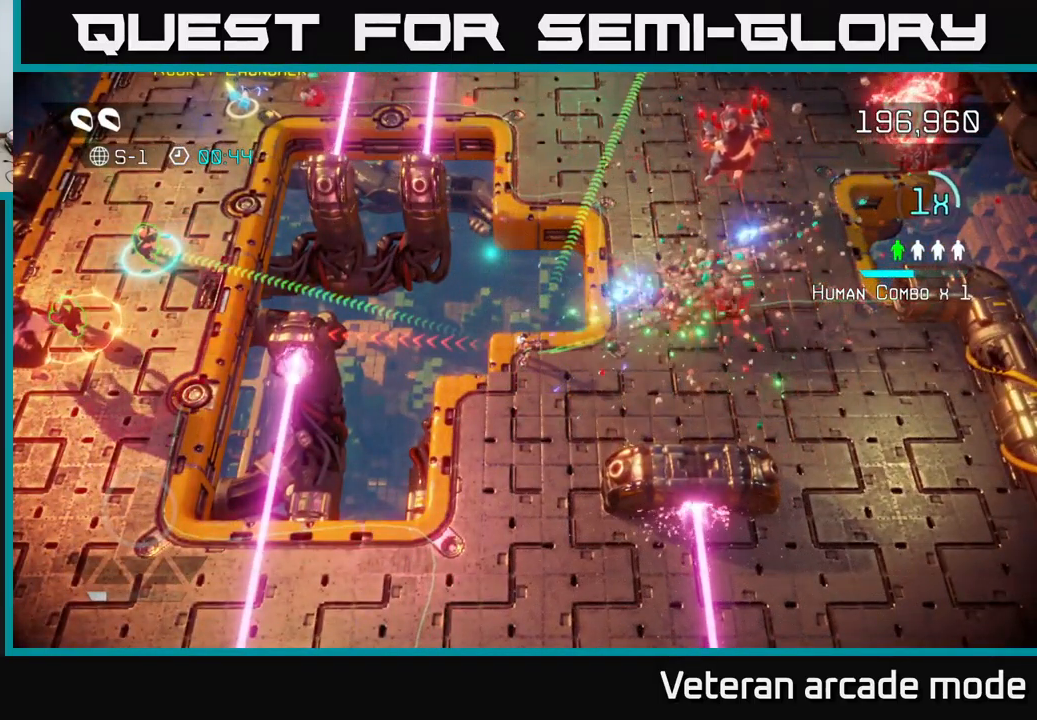
{"dt_ms": 500, "buttons": [], "left_stick": "down-left", "right_stick": "up-left", "events": [[100, "left_stick", "down-left"], [433, "right_stick", "up-left"]]}
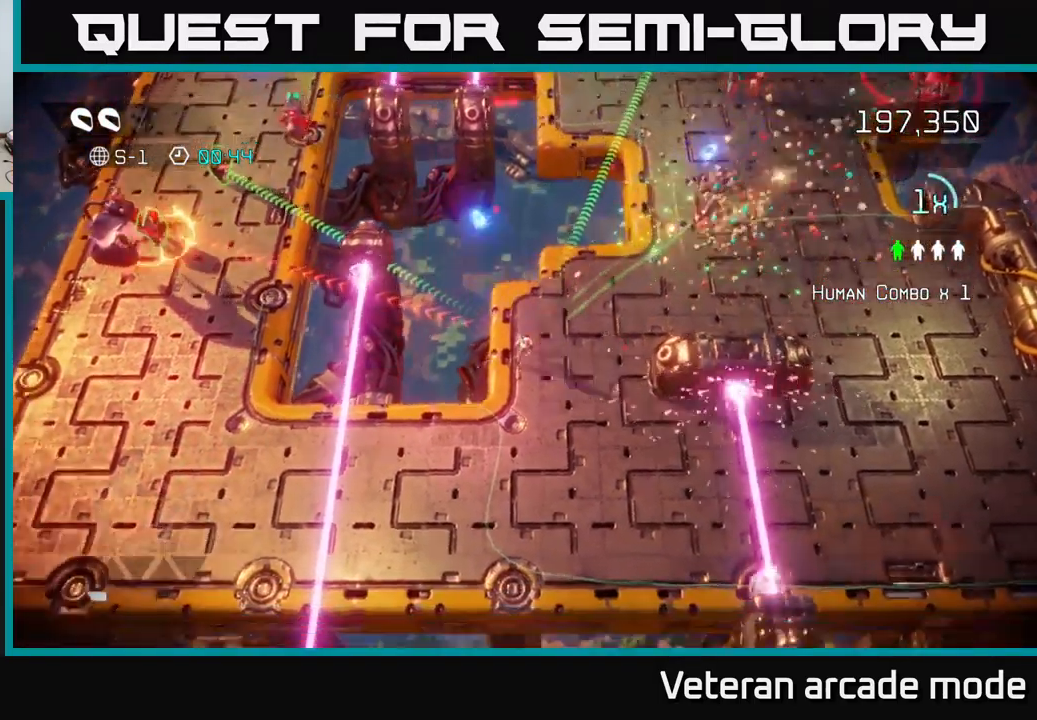
{"dt_ms": 500, "buttons": [], "left_stick": "down-left", "right_stick": "up-left", "events": []}
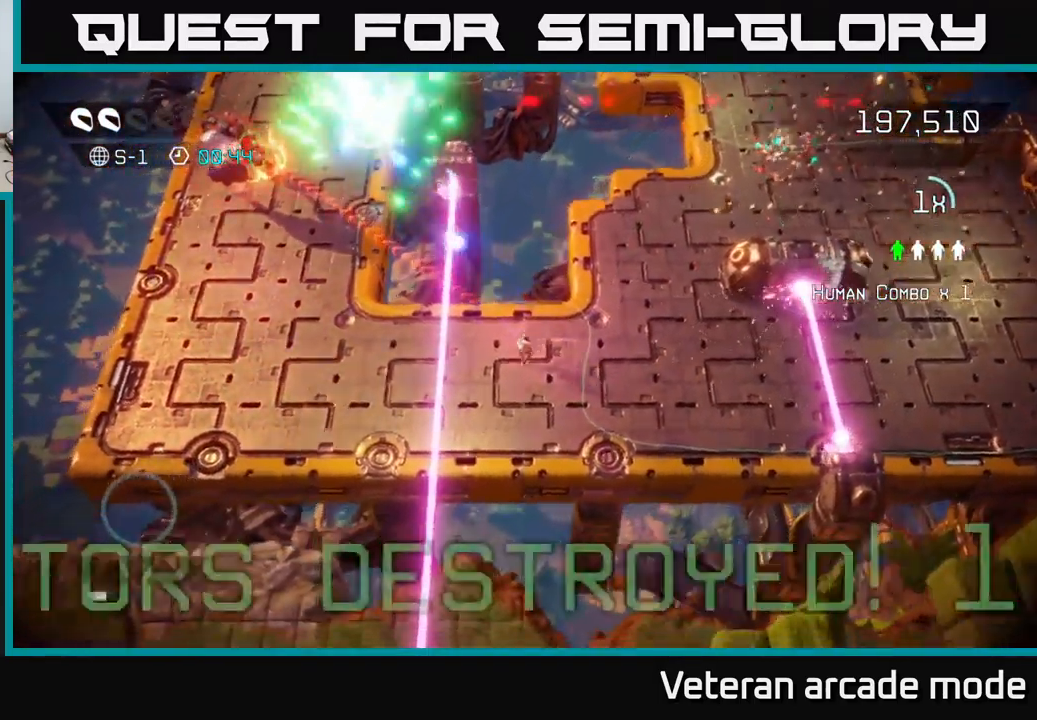
{"dt_ms": 500, "buttons": [], "left_stick": "up-left", "right_stick": "up-left", "events": [[117, "left_stick", "left"], [200, "L2", "down"], [267, "left_stick", "up-left"], [350, "L2", "up"]]}